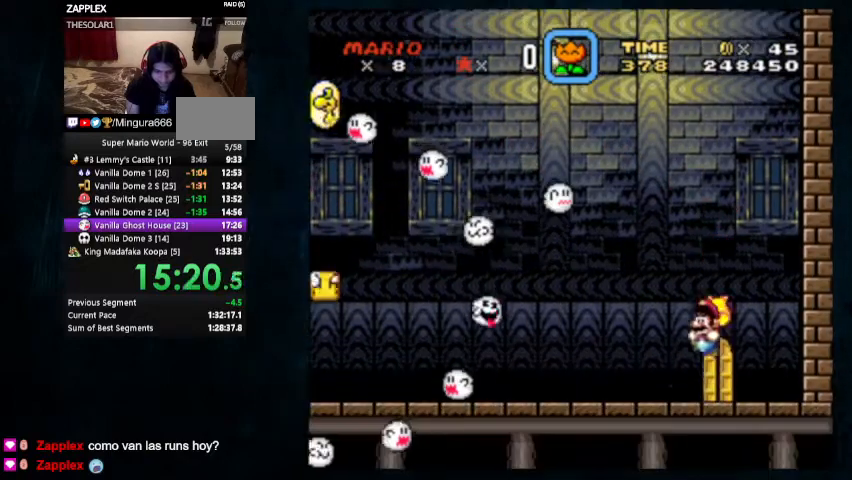
Gameplay with a controller (Nintendo layout); each line is a JSON object with the inputs held at the frame after it. "events" lists button and stick changes between this image and that frame as [ms after this image, input, new state], when the widget could be followed in between. Not read: L1 L3 R1 R3.
{"buttons": ["DPAD_UP"], "events": [[100, "DPAD_RIGHT", "up"], [100, "DPAD_UP", "up"], [133, "Y", "up"], [300, "DPAD_RIGHT", "down"], [300, "DPAD_UP", "down"], [433, "DPAD_RIGHT", "up"]]}
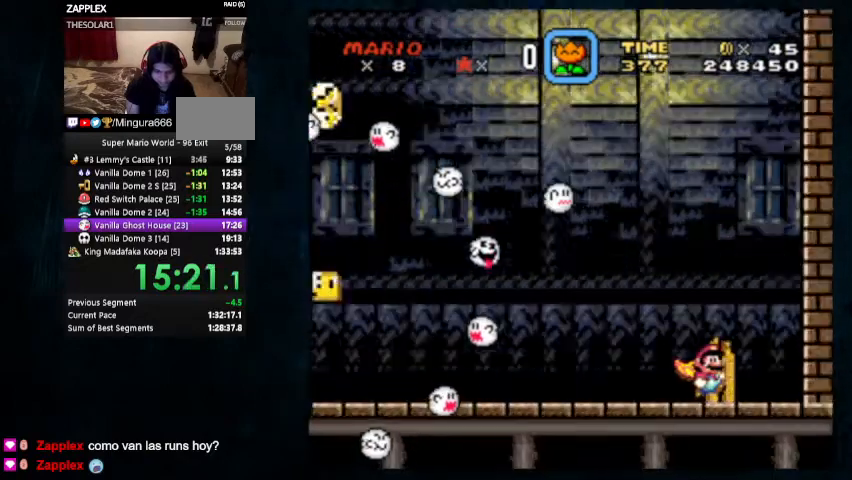
{"buttons": ["X", "Y", "DPAD_RIGHT"], "events": [[133, "DPAD_RIGHT", "down"], [133, "DPAD_UP", "up"], [133, "Y", "down"], [467, "X", "down"]]}
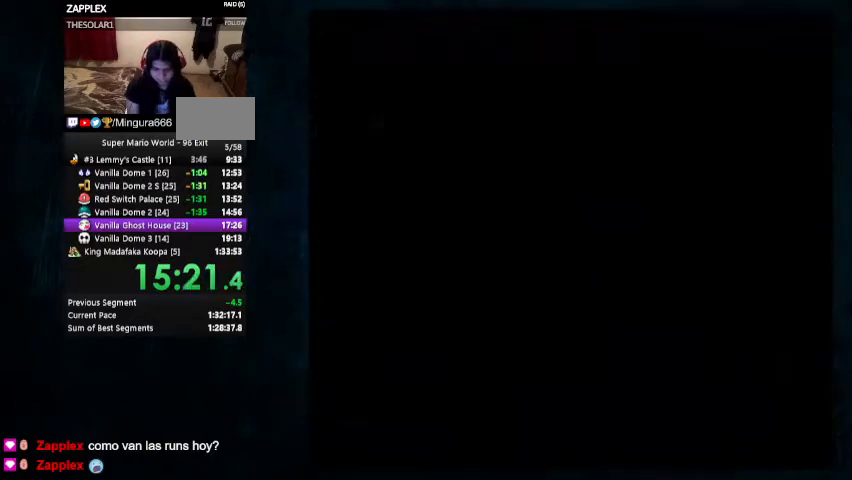
{"buttons": ["X", "Y", "DPAD_UP", "DPAD_RIGHT"], "events": [[400, "DPAD_UP", "down"]]}
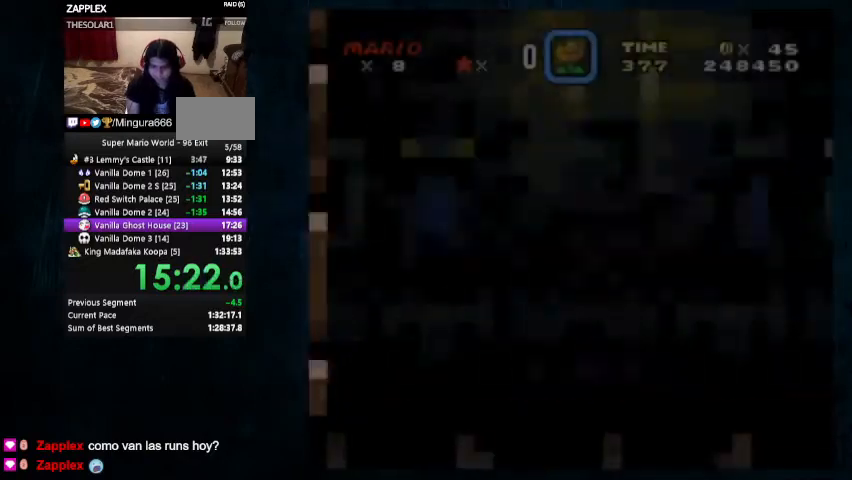
{"buttons": ["X", "Y", "DPAD_RIGHT"], "events": [[100, "DPAD_UP", "up"], [167, "DPAD_UP", "down"], [367, "DPAD_UP", "up"]]}
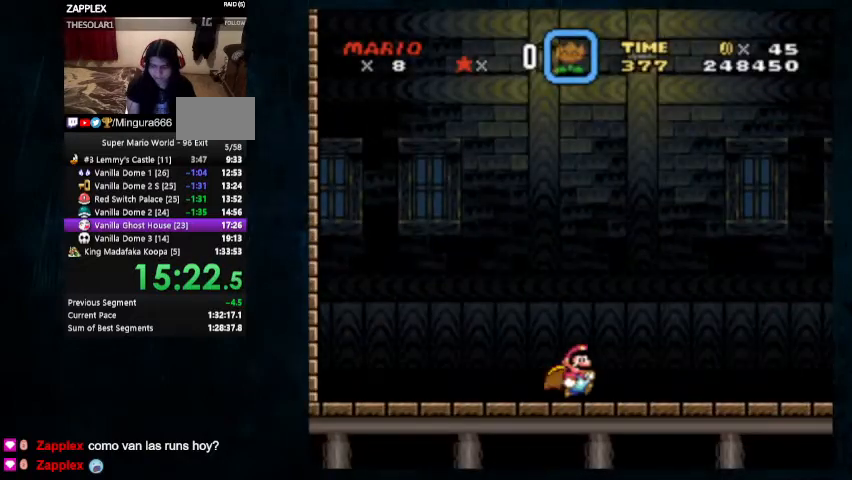
{"buttons": ["X", "Y", "DPAD_RIGHT"], "events": []}
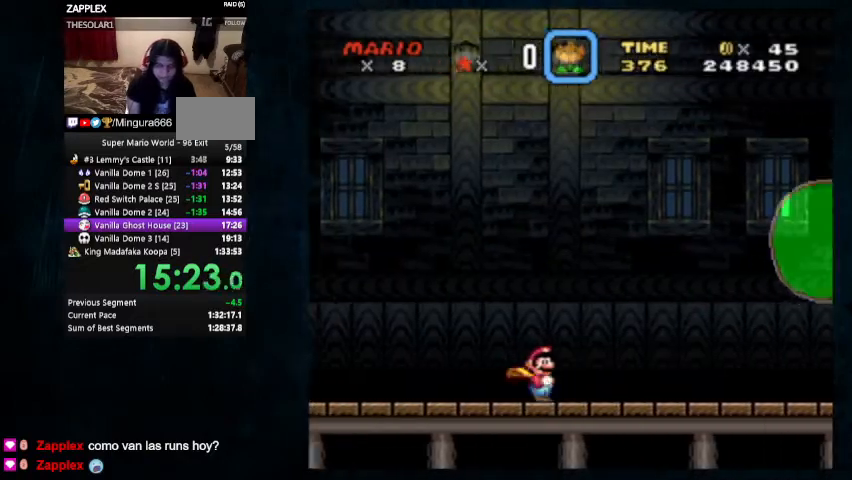
{"buttons": ["X", "Y", "DPAD_RIGHT"], "events": []}
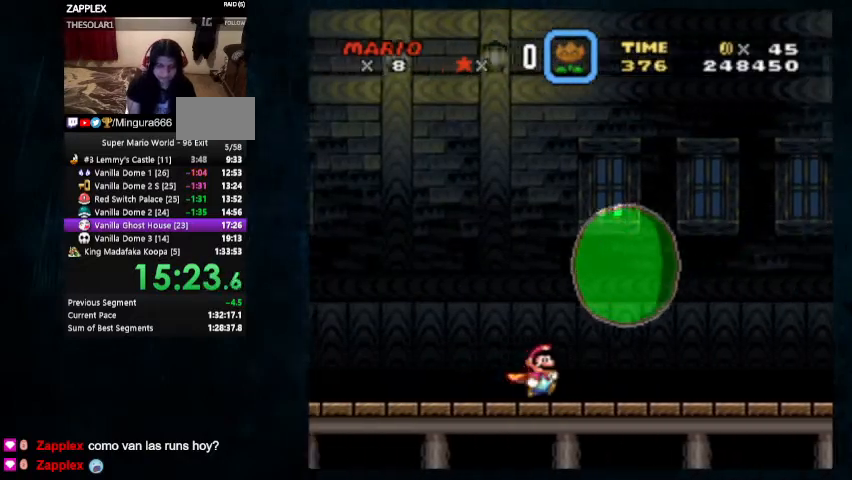
{"buttons": ["X", "Y", "DPAD_RIGHT"], "events": []}
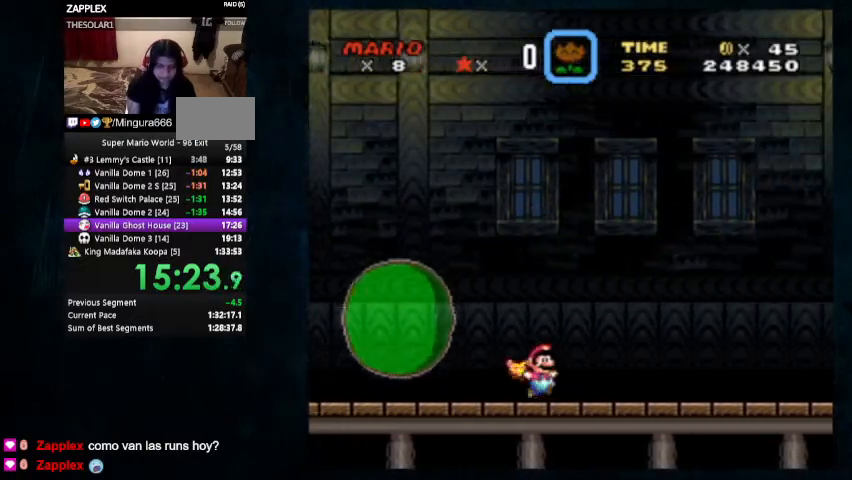
{"buttons": ["X", "Y", "DPAD_RIGHT"], "events": []}
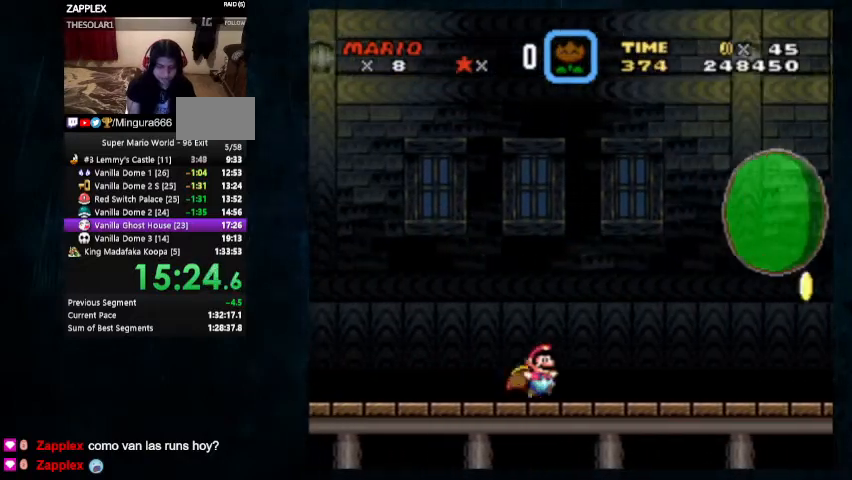
{"buttons": ["X", "Y", "DPAD_RIGHT"], "events": []}
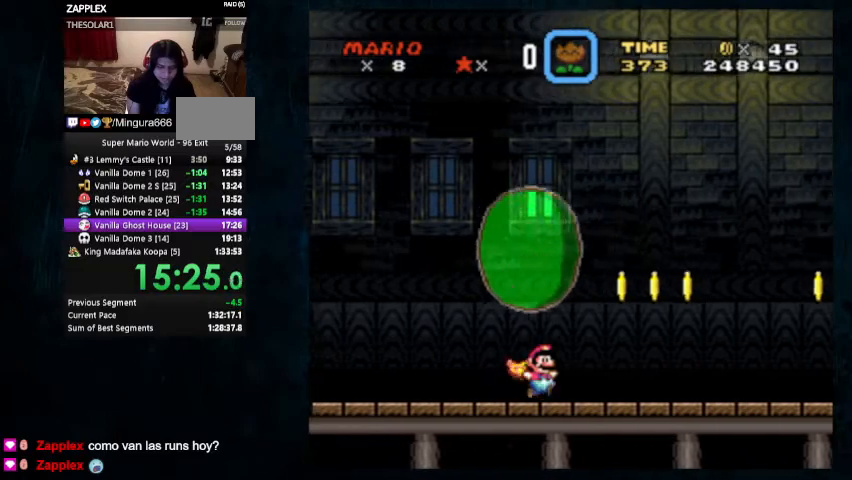
{"buttons": ["A", "X", "DPAD_RIGHT"], "events": [[100, "A", "down"], [100, "Y", "up"]]}
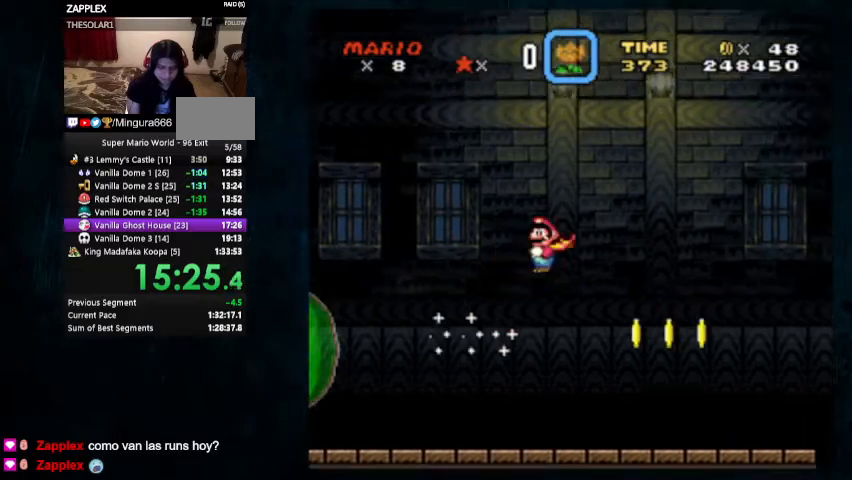
{"buttons": ["A", "X", "DPAD_RIGHT"], "events": []}
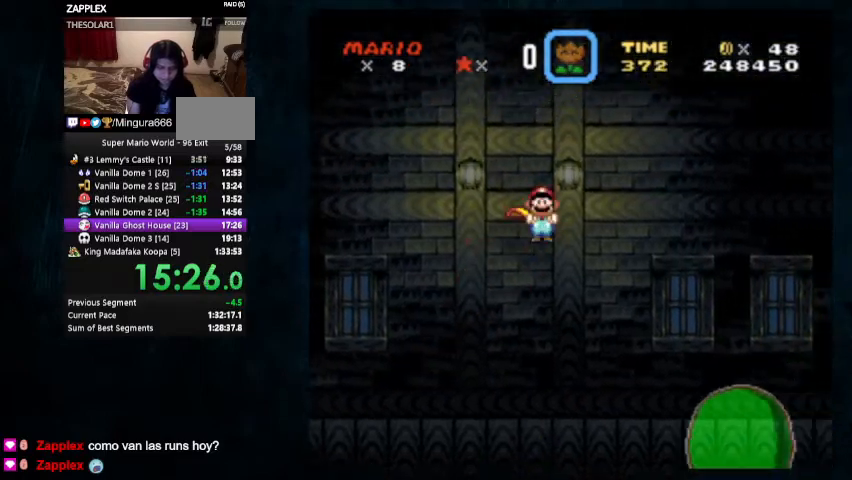
{"buttons": ["A", "X", "DPAD_RIGHT"], "events": []}
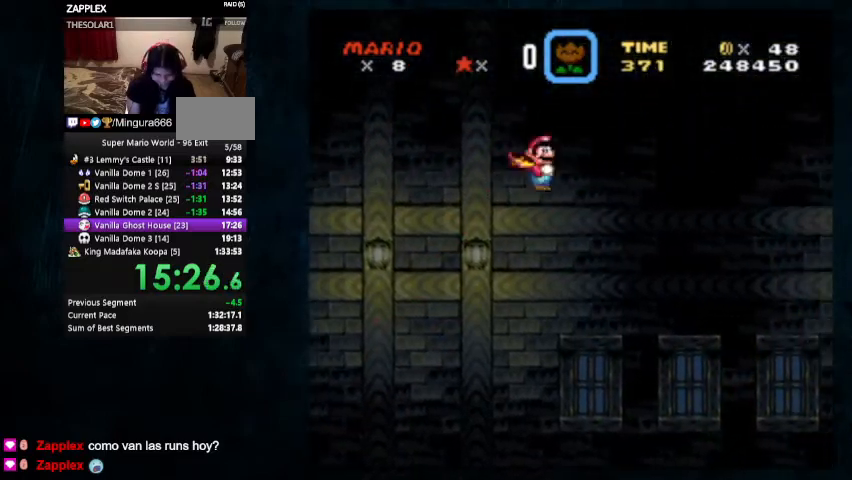
{"buttons": ["A", "X", "DPAD_RIGHT"], "events": []}
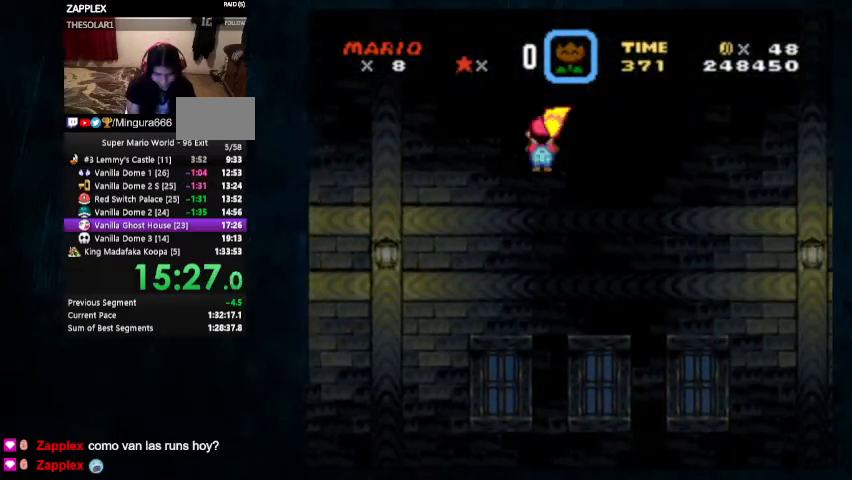
{"buttons": ["A", "X", "DPAD_RIGHT"], "events": []}
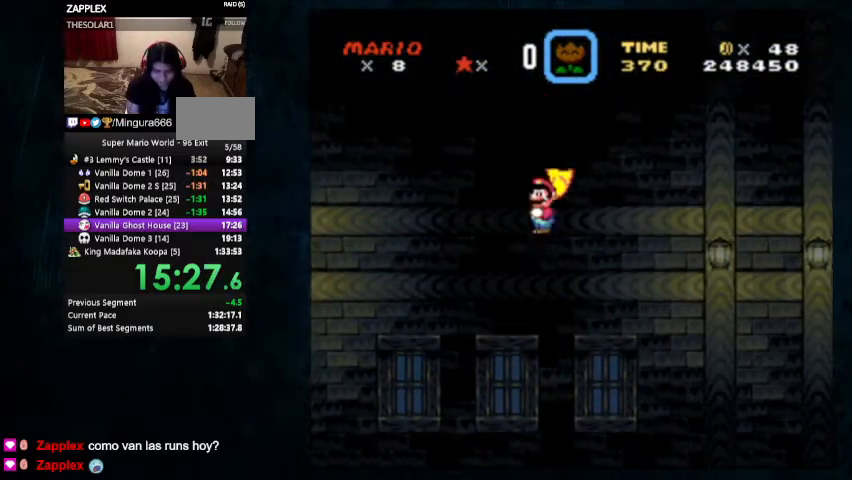
{"buttons": ["A", "X", "DPAD_RIGHT"], "events": []}
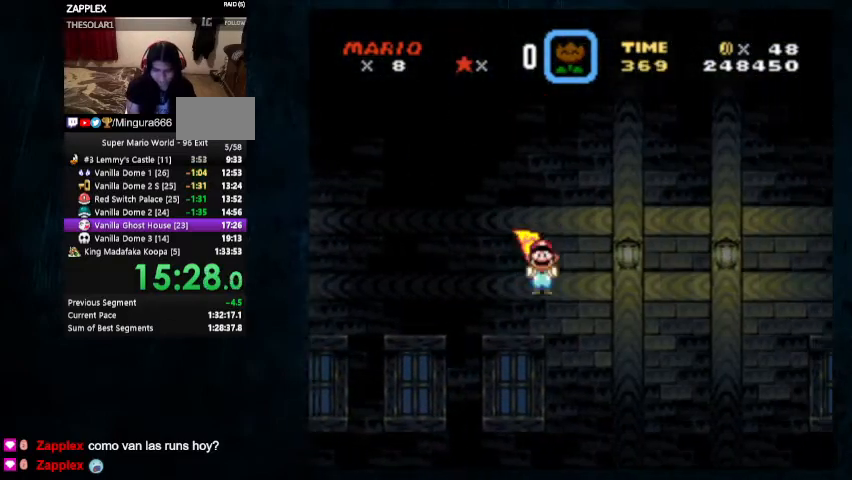
{"buttons": ["A", "X", "DPAD_RIGHT"], "events": []}
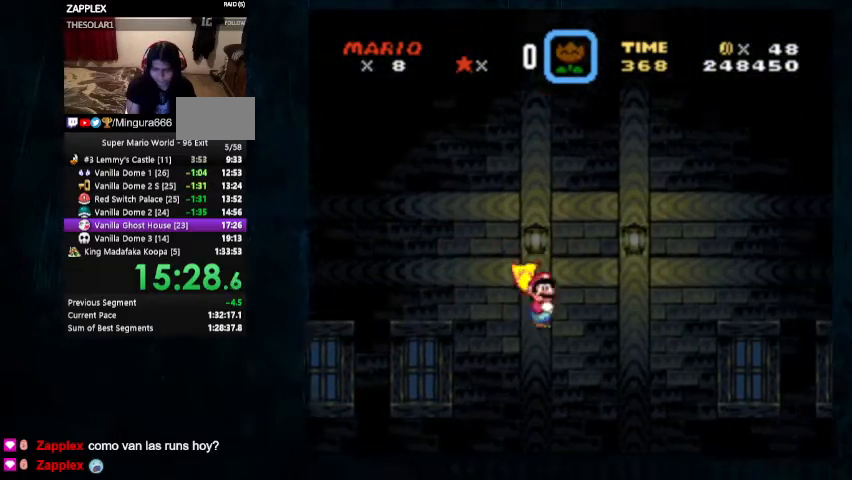
{"buttons": ["A", "X", "DPAD_RIGHT"], "events": []}
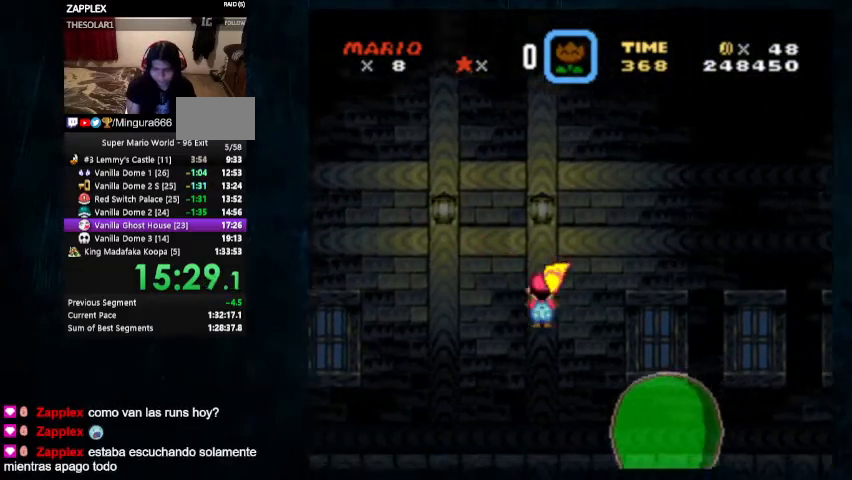
{"buttons": ["A", "X", "DPAD_RIGHT"], "events": []}
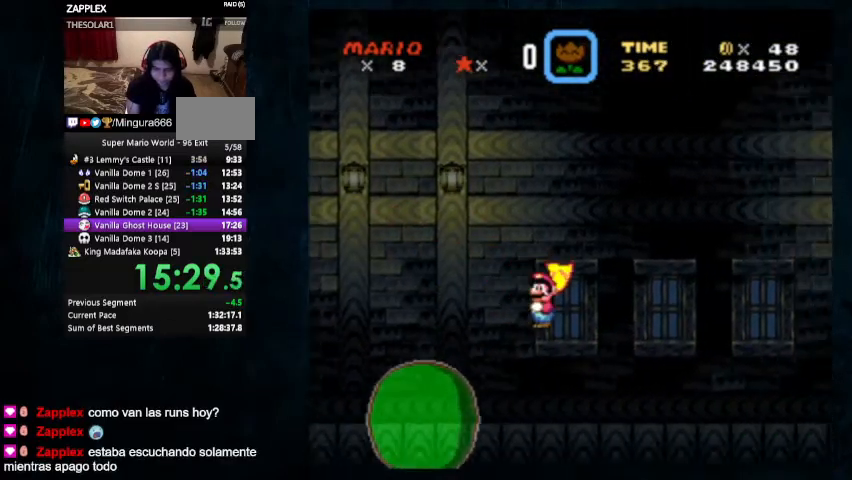
{"buttons": ["A", "X", "DPAD_RIGHT"], "events": []}
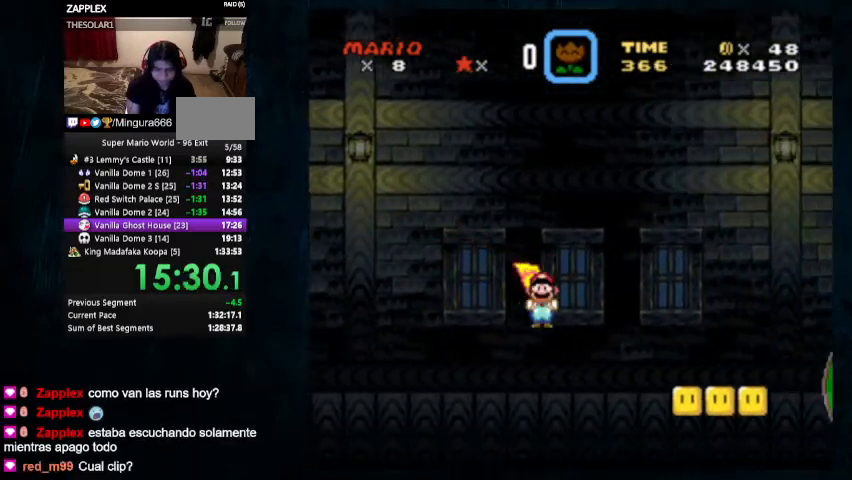
{"buttons": ["A", "X", "DPAD_UP", "DPAD_LEFT"], "events": [[367, "DPAD_LEFT", "down"], [367, "DPAD_RIGHT", "up"], [367, "DPAD_UP", "down"]]}
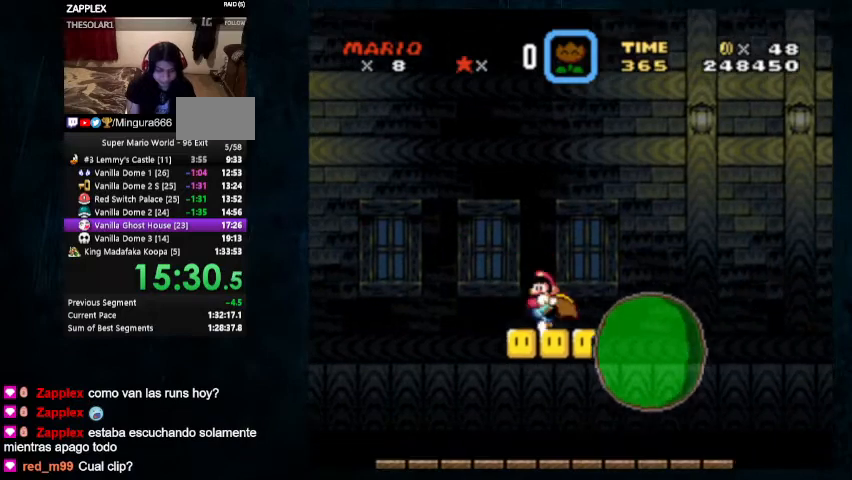
{"buttons": ["A", "X"], "events": [[67, "DPAD_UP", "up"], [133, "DPAD_LEFT", "up"]]}
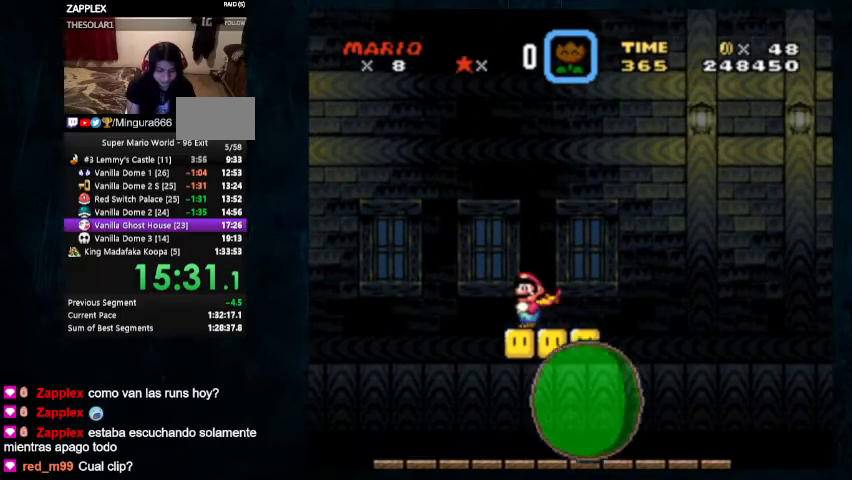
{"buttons": ["Y"], "events": [[200, "X", "up"], [233, "A", "up"], [467, "Y", "down"]]}
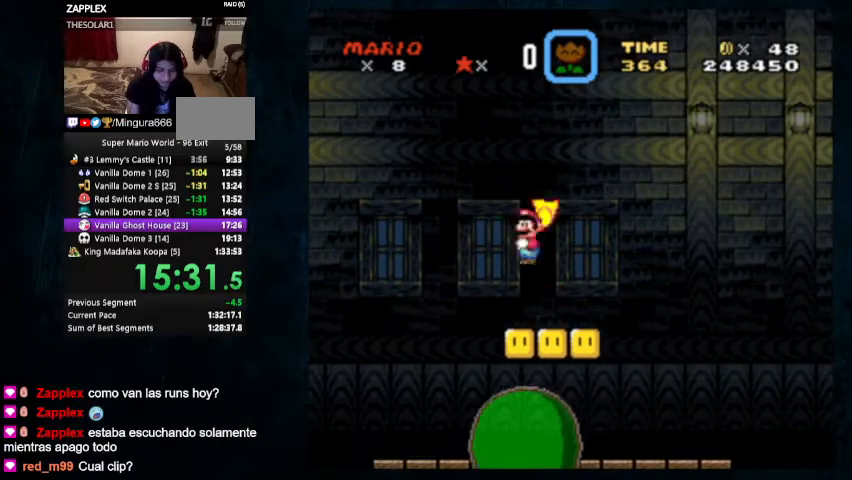
{"buttons": ["Y"], "events": []}
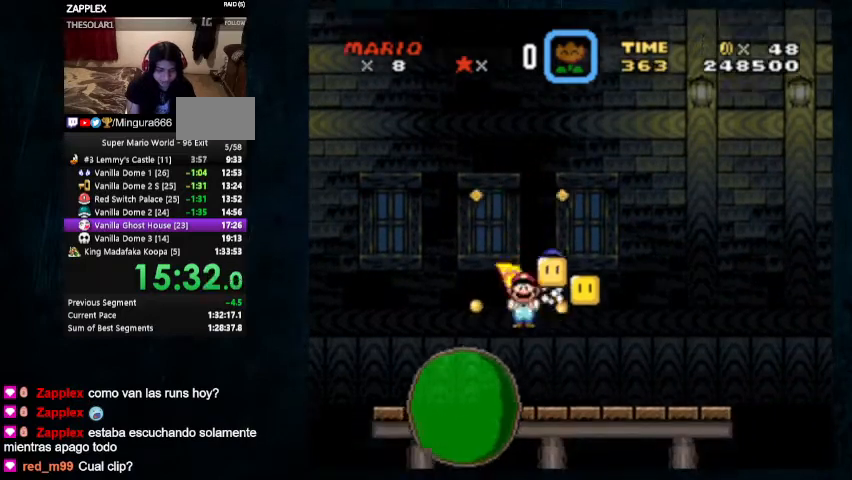
{"buttons": ["B", "Y", "DPAD_RIGHT"], "events": [[267, "B", "down"], [500, "DPAD_RIGHT", "down"]]}
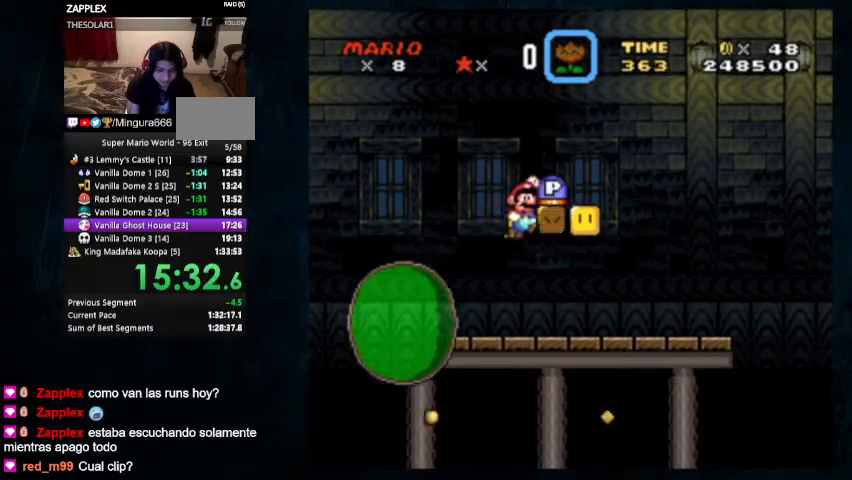
{"buttons": ["Y", "DPAD_UP", "DPAD_RIGHT"], "events": [[33, "DPAD_UP", "down"], [100, "B", "up"], [367, "B", "down"], [433, "B", "up"]]}
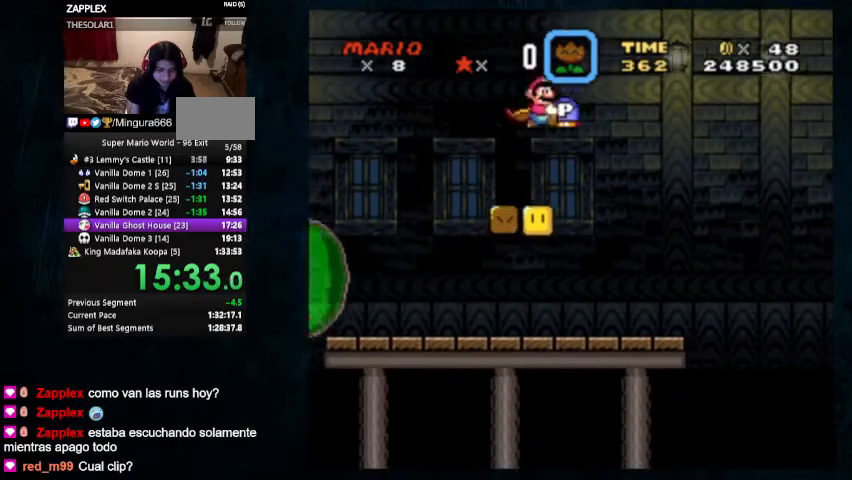
{"buttons": ["B", "Y", "DPAD_RIGHT"], "events": [[33, "DPAD_UP", "up"], [267, "B", "down"]]}
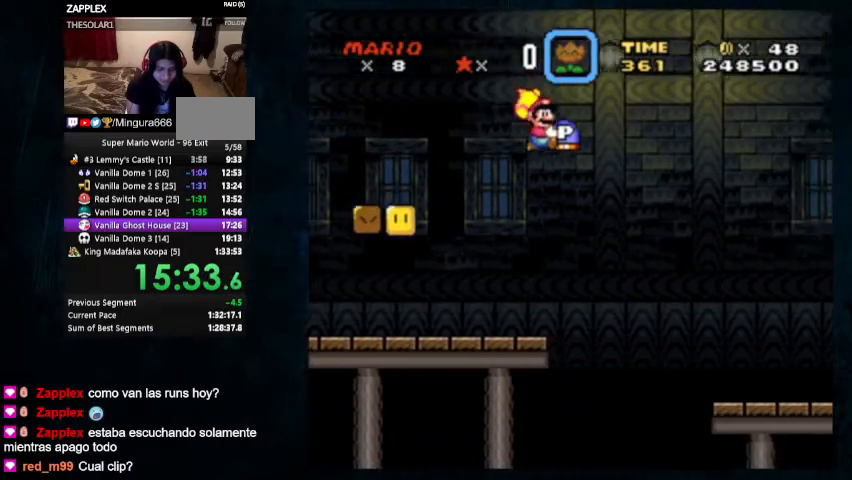
{"buttons": ["Y", "DPAD_RIGHT"], "events": [[133, "B", "up"]]}
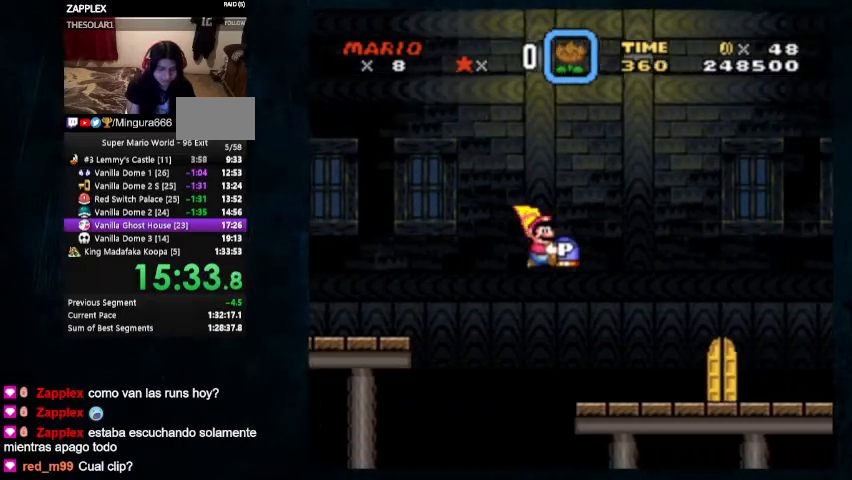
{"buttons": ["Y", "DPAD_RIGHT"], "events": []}
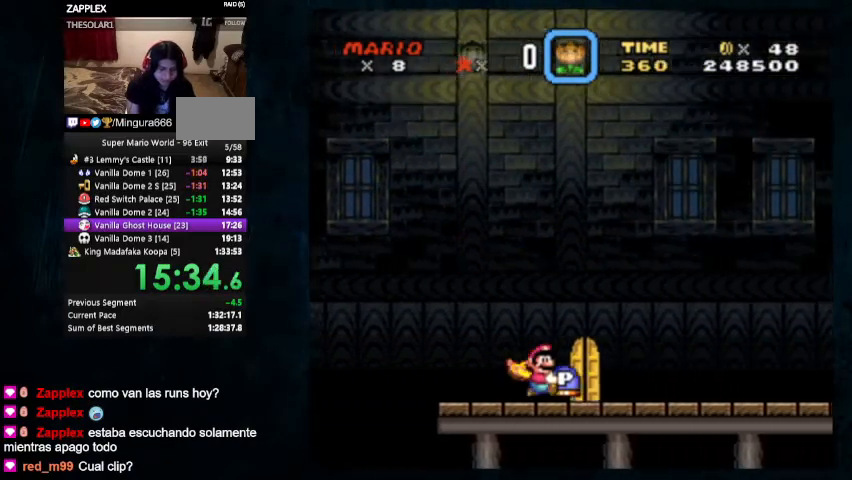
{"buttons": ["Y", "DPAD_RIGHT"], "events": []}